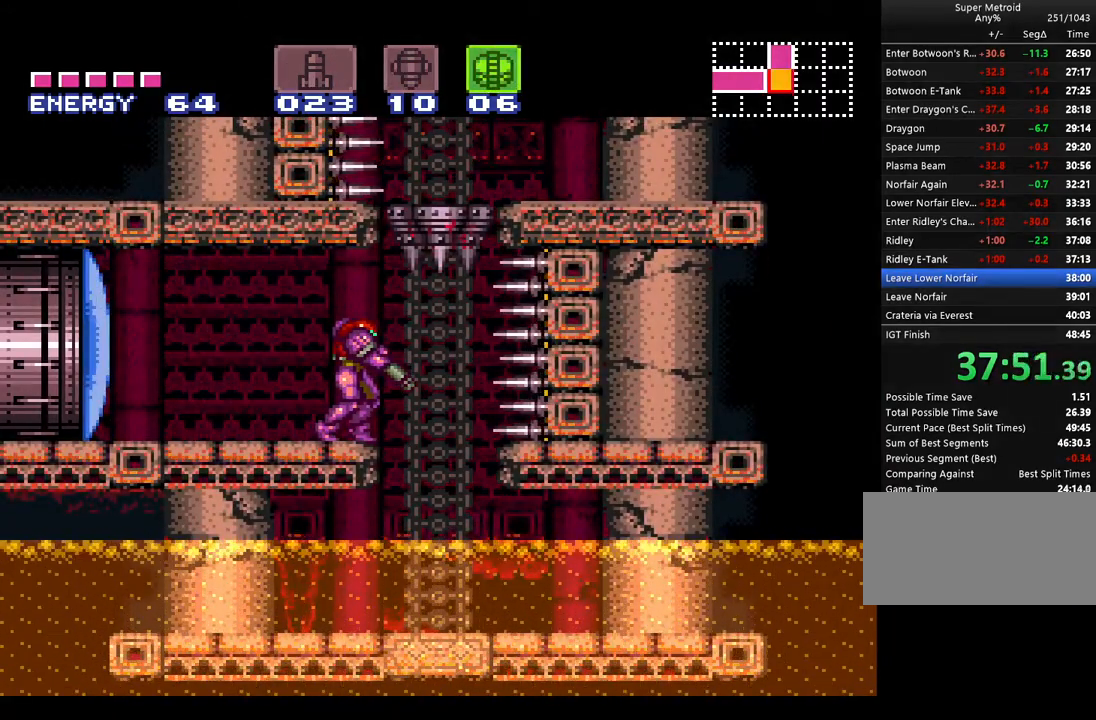
Gameplay with a controller (Nintendo layout); each line is a JSON object with the inputs held at the frame after it. "events" lists button and stick changes between this image and that frame as [ms after this image, input, new state], when the widget could be followed in between. Not read: L3 R3.
{"buttons": ["A", "DPAD_RIGHT"], "events": [[200, "L1", "up"], [500, "DPAD_RIGHT", "down"]]}
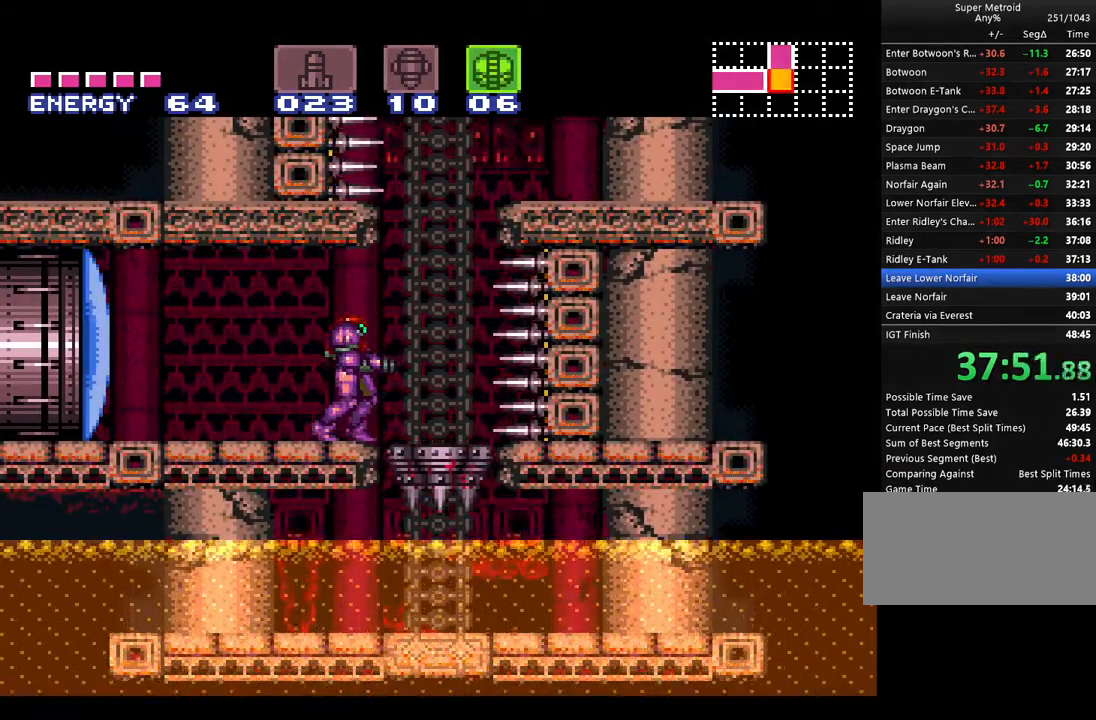
{"buttons": ["A", "B"], "events": [[217, "B", "down"], [250, "DPAD_RIGHT", "up"]]}
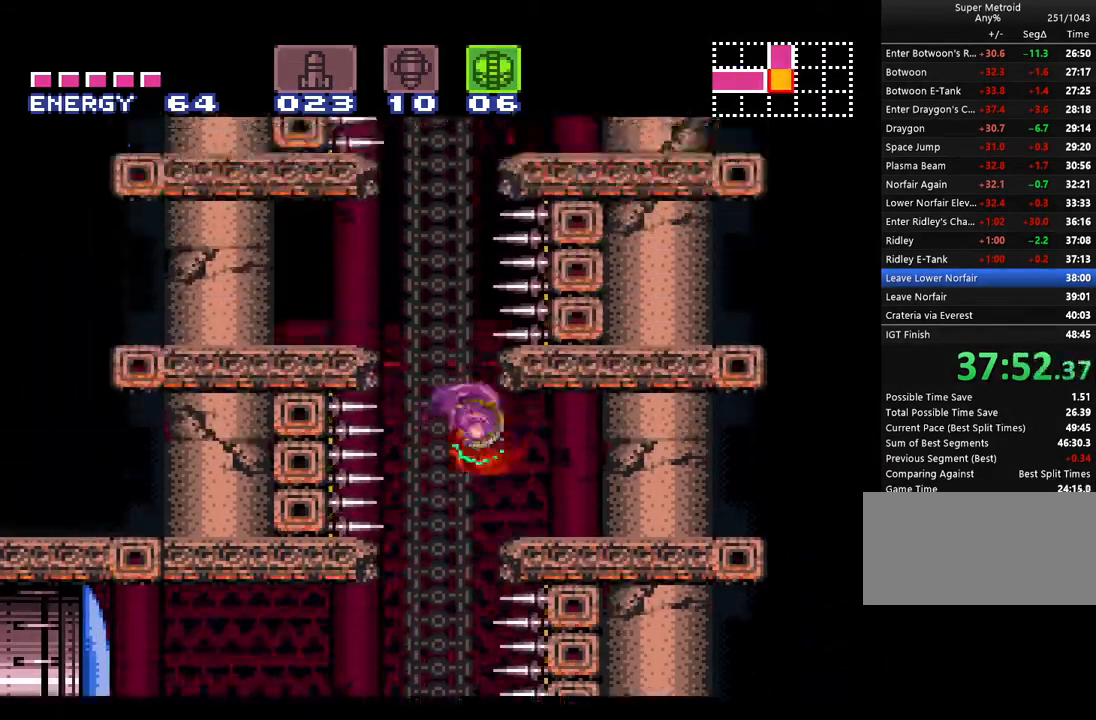
{"buttons": ["A", "B", "DPAD_RIGHT"], "events": [[483, "DPAD_RIGHT", "down"]]}
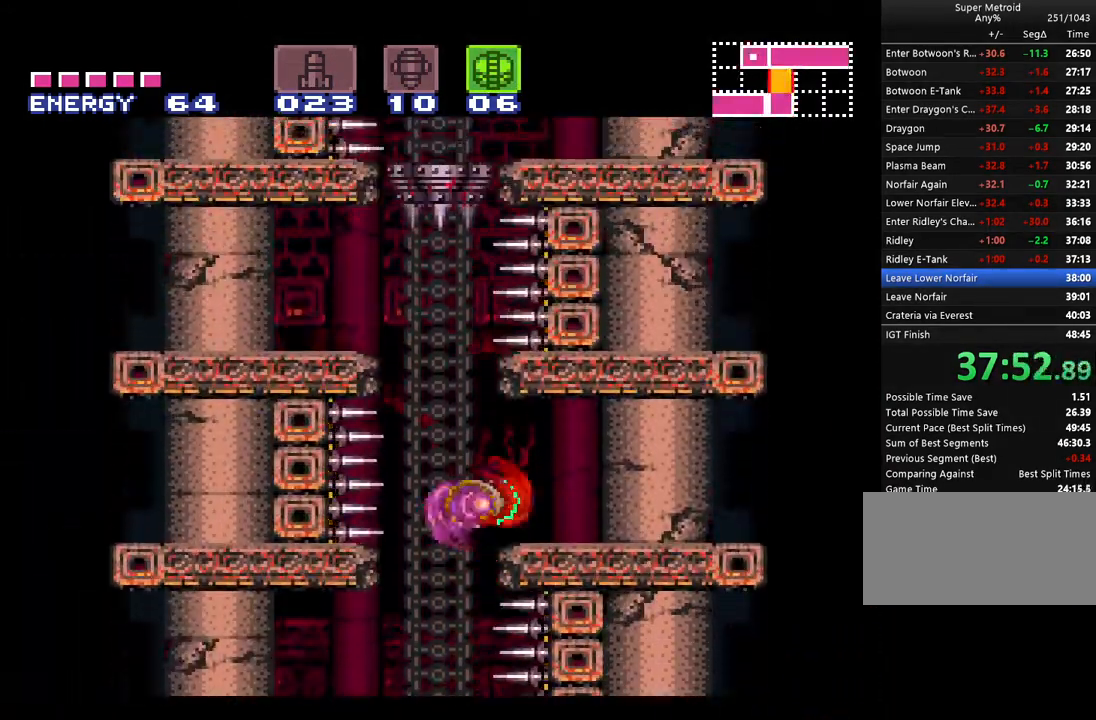
{"buttons": ["A", "DPAD_RIGHT"], "events": [[167, "B", "up"], [200, "DPAD_RIGHT", "up"], [200, "DPAD_UP", "down"], [300, "Y", "down"], [350, "Y", "up"], [450, "DPAD_RIGHT", "down"], [500, "DPAD_UP", "up"]]}
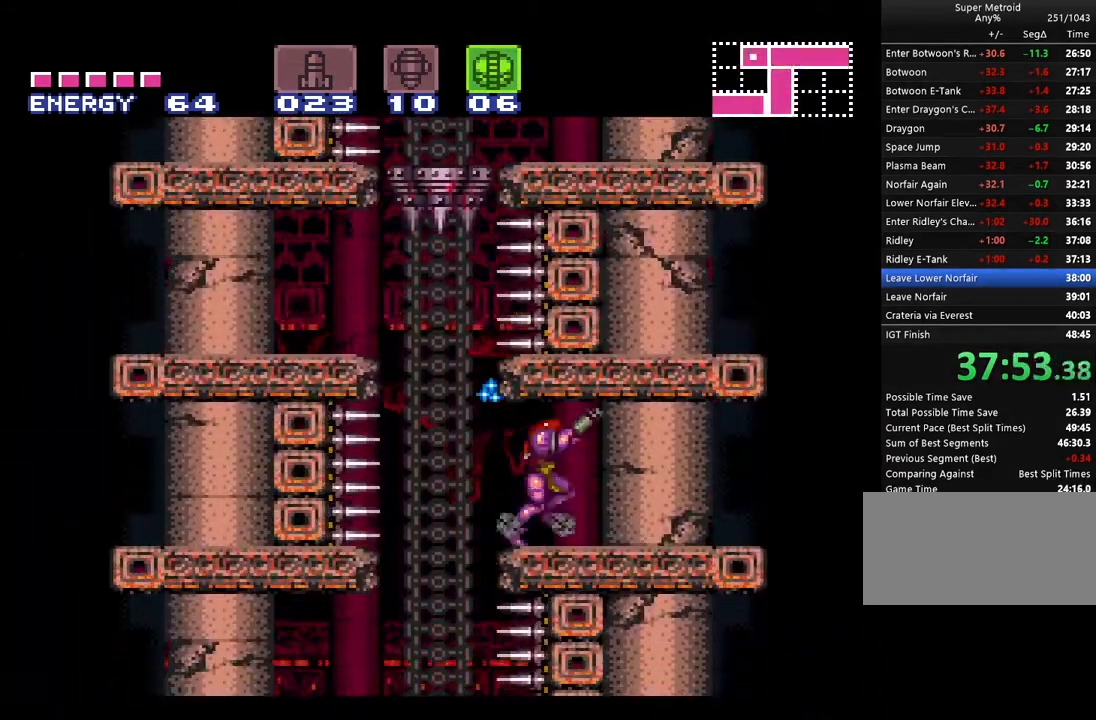
{"buttons": ["A", "L1", "DPAD_LEFT"], "events": [[33, "DPAD_RIGHT", "up"], [83, "L1", "down"], [150, "DPAD_LEFT", "down"], [300, "DPAD_LEFT", "up"], [417, "DPAD_LEFT", "down"]]}